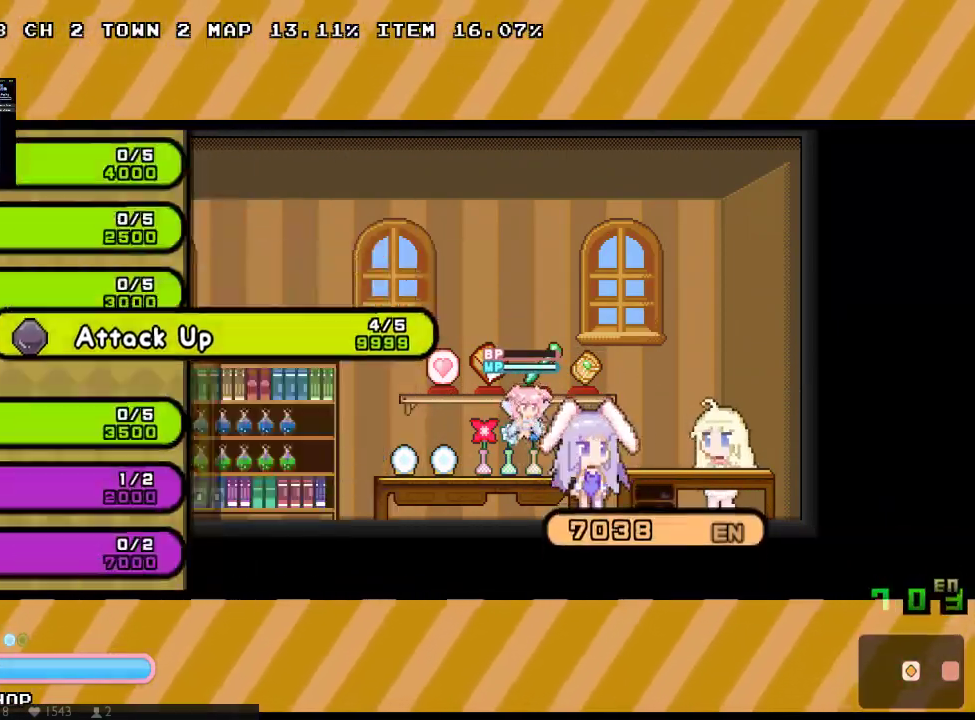
Gameplay with a controller (Xbox layout); each line is a JSON object with the inputs held at the frame after it. "button_events" lists button changes between this image and that frame as [ms after this image, input, new state], when the widget could be followed in between (sticks are given only as held states). Not read: A DPAD_DOWN DPAD_UP L1 L3 R1 R3 SELECT START.
{"buttons": ["DPAD_LEFT"], "left_stick": "center", "right_stick": "center", "button_events": [[150, "X", "down"], [283, "X", "up"], [450, "DPAD_LEFT", "down"]]}
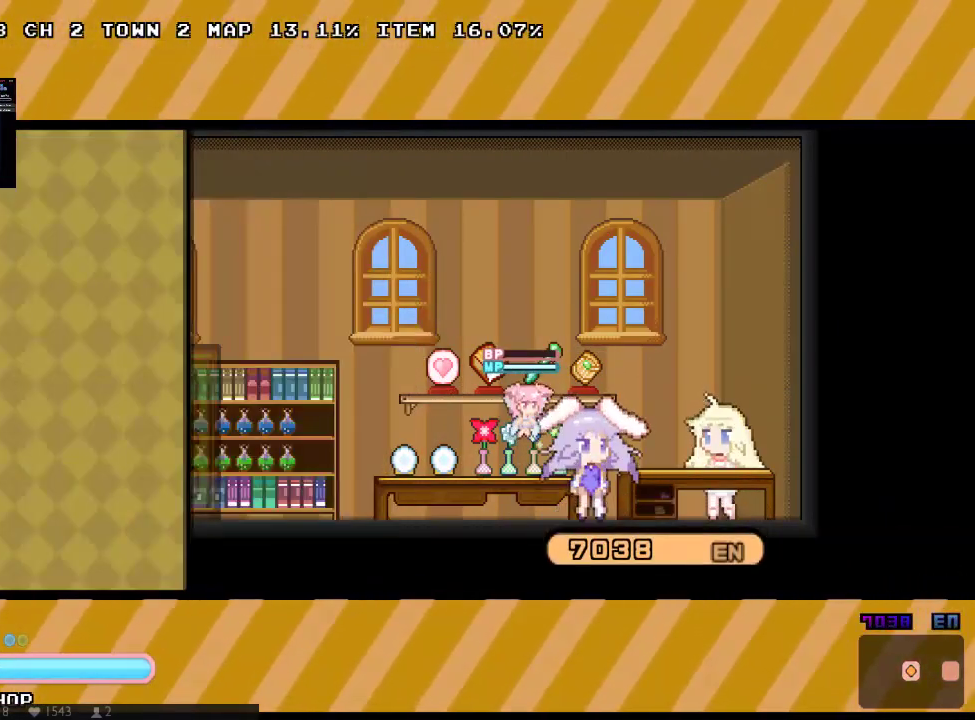
{"buttons": ["DPAD_LEFT"], "left_stick": "center", "right_stick": "center", "button_events": [[333, "X", "down"], [467, "X", "up"]]}
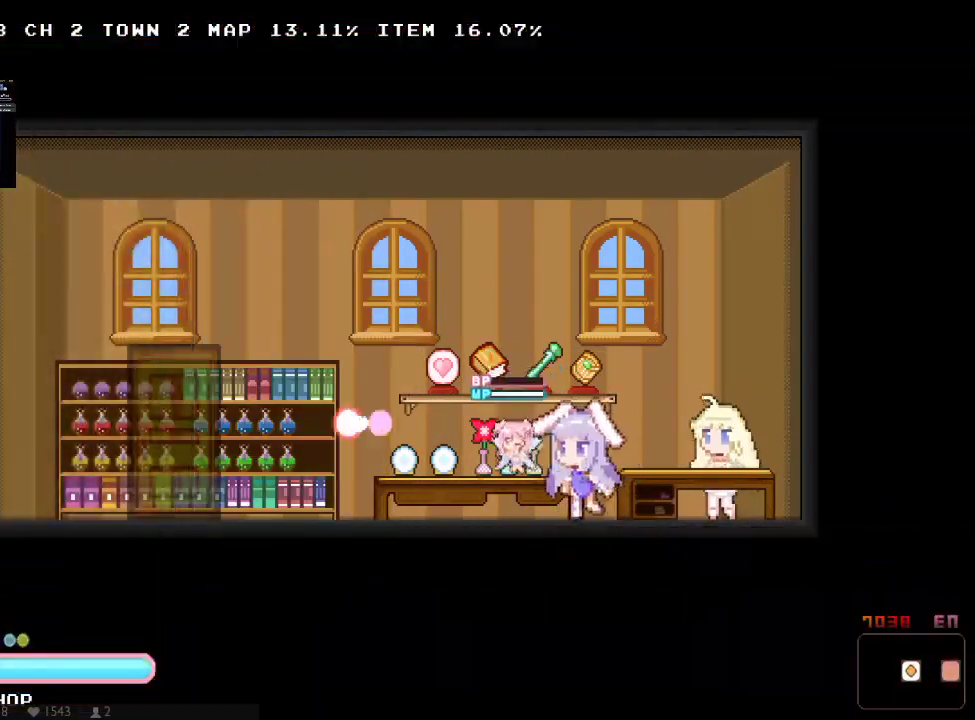
{"buttons": ["X", "DPAD_LEFT"], "left_stick": "center", "right_stick": "center", "button_events": [[33, "X", "down"], [117, "X", "up"], [183, "X", "down"]]}
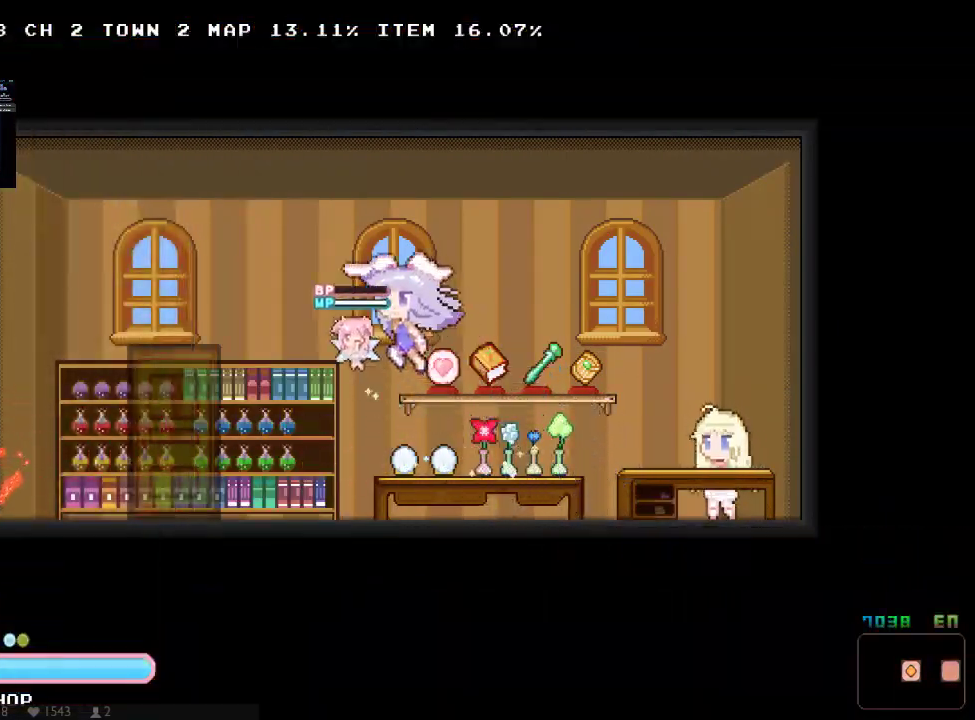
{"buttons": [], "left_stick": "center", "right_stick": "center", "button_events": [[367, "X", "up"], [400, "DPAD_LEFT", "up"]]}
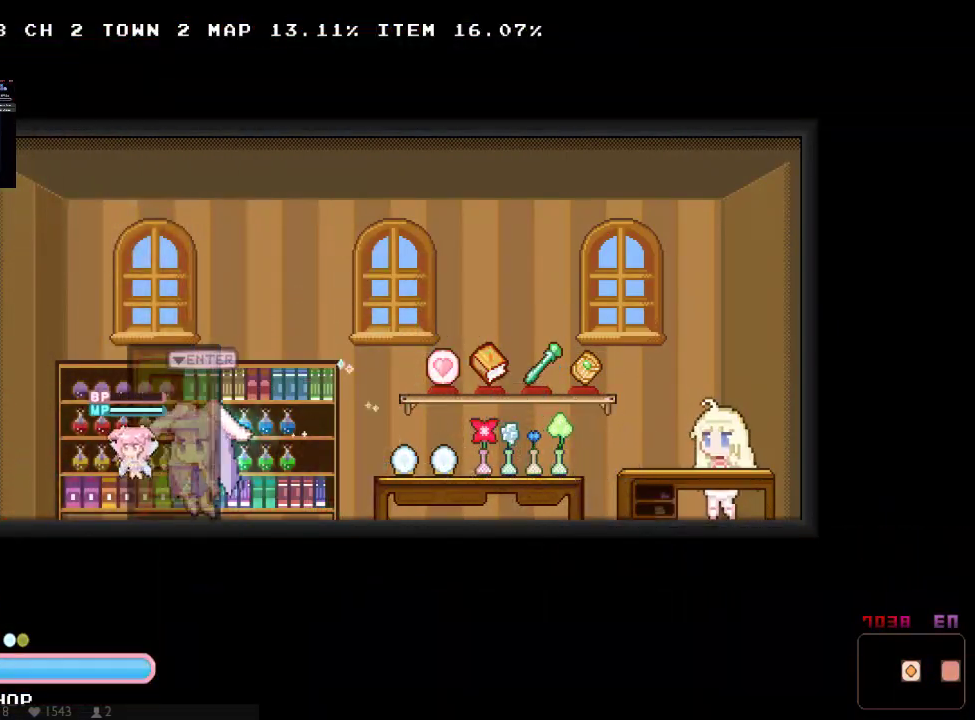
{"buttons": ["X", "DPAD_RIGHT"], "left_stick": "center", "right_stick": "center", "button_events": [[500, "DPAD_RIGHT", "down"], [500, "X", "down"]]}
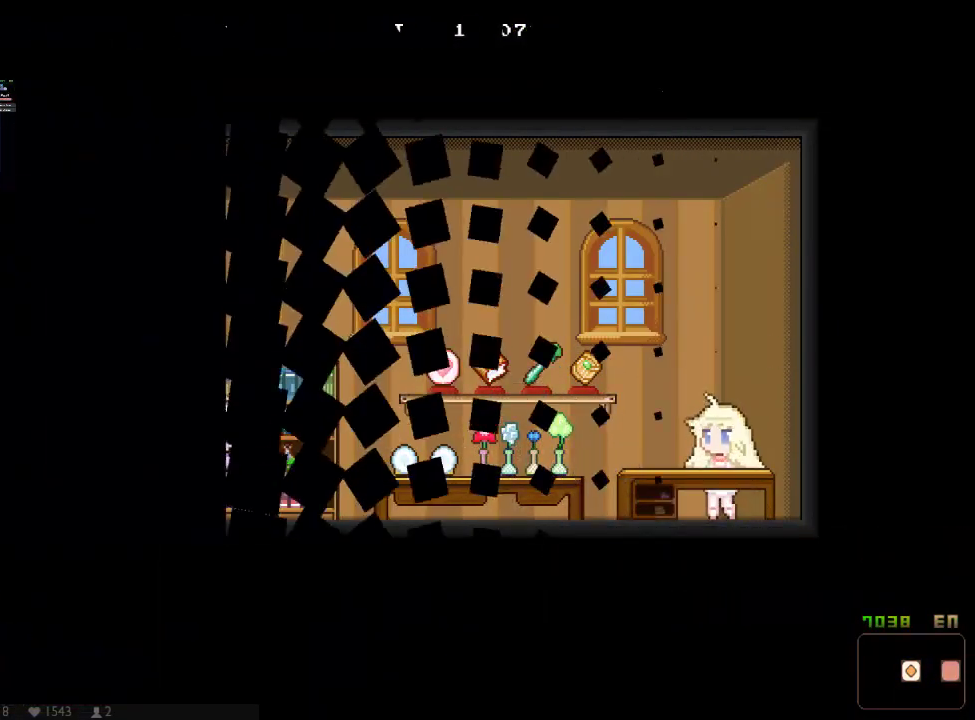
{"buttons": ["DPAD_RIGHT"], "left_stick": "center", "right_stick": "center", "button_events": [[133, "X", "up"], [233, "X", "down"], [317, "X", "up"]]}
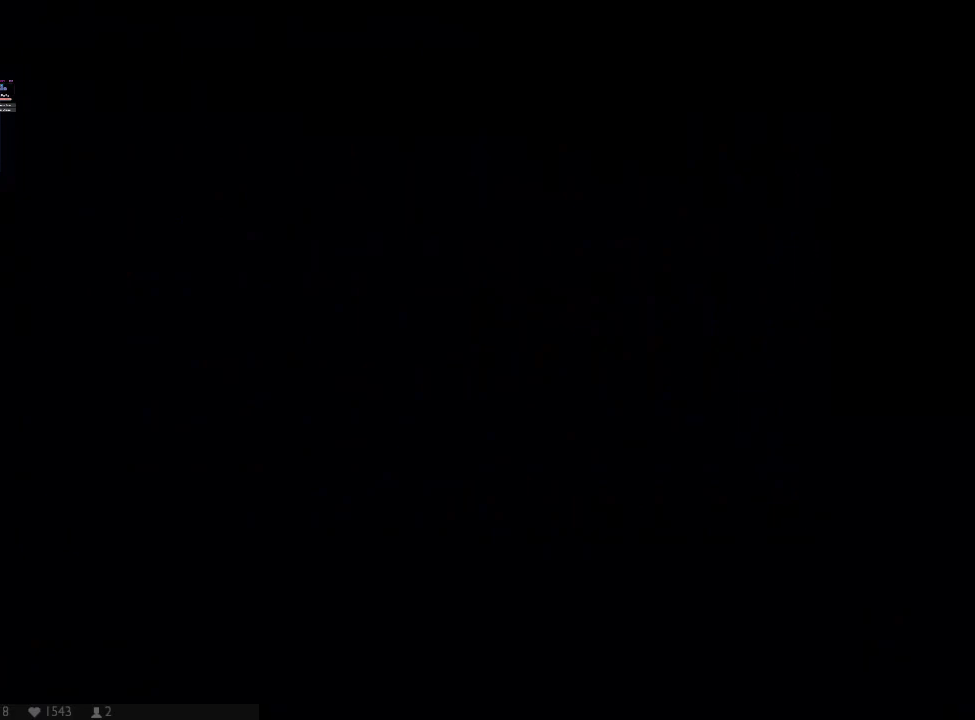
{"buttons": ["X", "DPAD_RIGHT"], "left_stick": "center", "right_stick": "center", "button_events": [[200, "X", "down"], [300, "X", "up"], [400, "X", "down"]]}